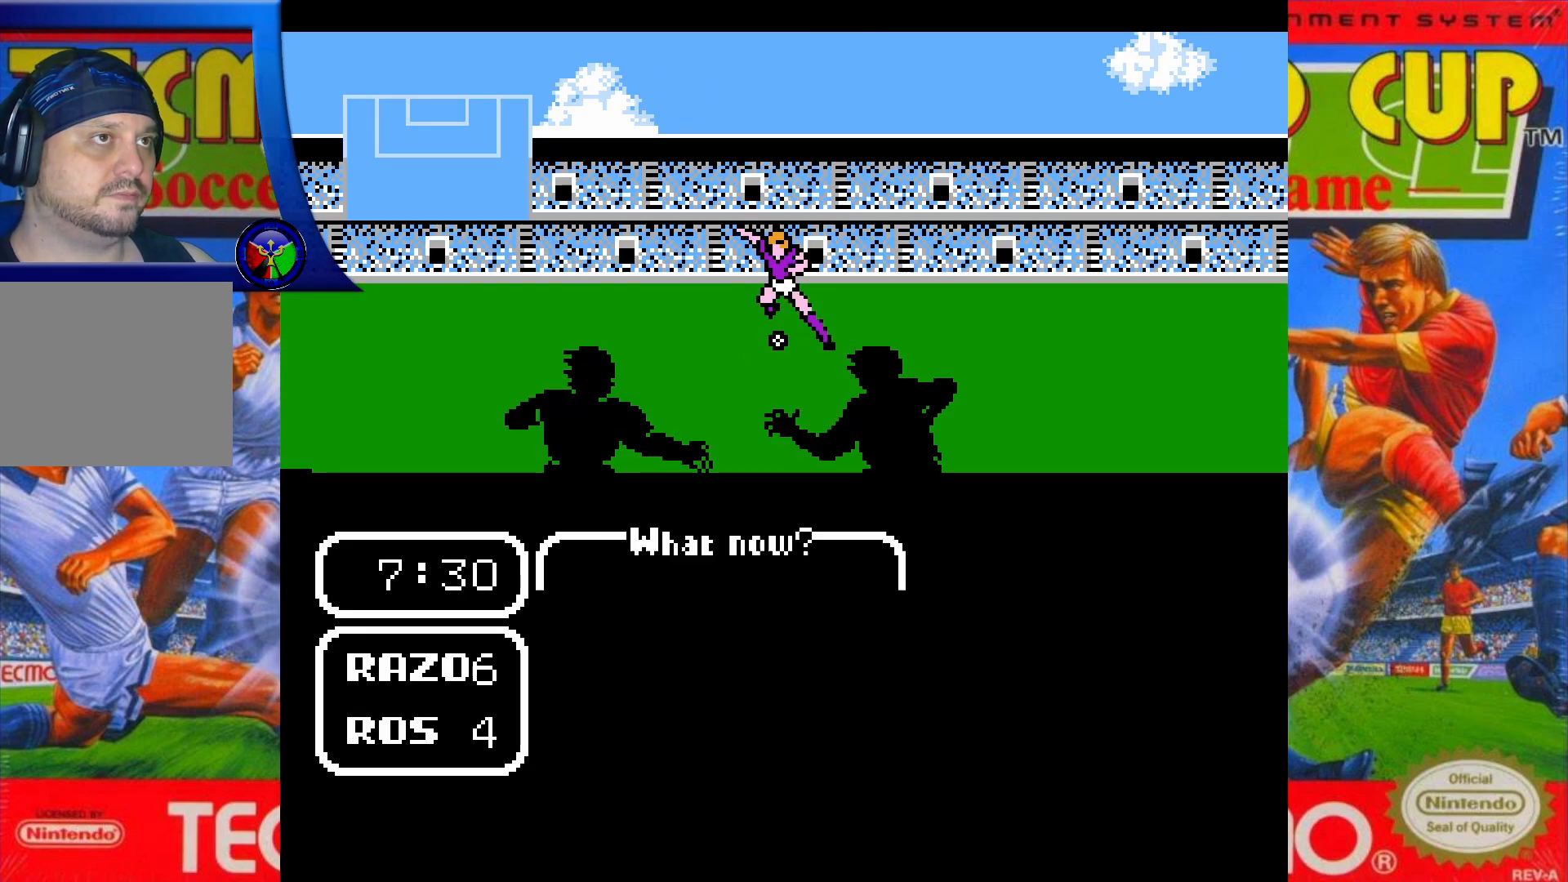
Gameplay with a controller (Xbox layout); each line is a JSON object with the inputs held at the frame after it. "events" lists button and stick changes between this image and that frame as [ms after this image, input, new state], when the widget could be followed in between. Not read: L3 R3 left_stick right_stick.
{"buttons": [], "events": [[250, "DPAD_UP", "down"], [417, "DPAD_UP", "up"]]}
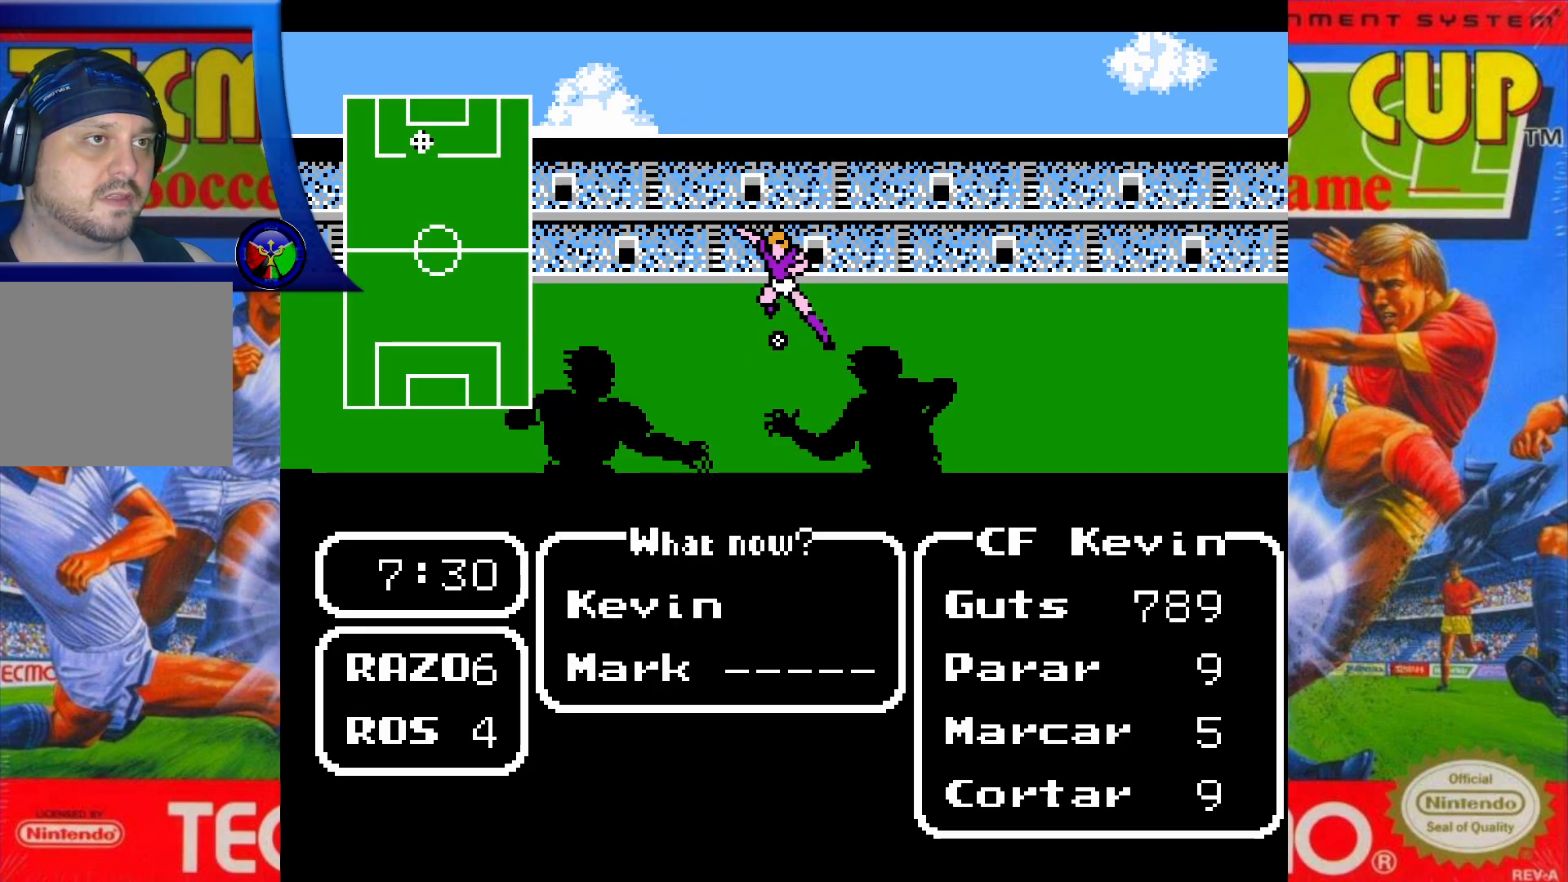
{"buttons": [], "events": [[300, "A", "down"], [433, "A", "up"]]}
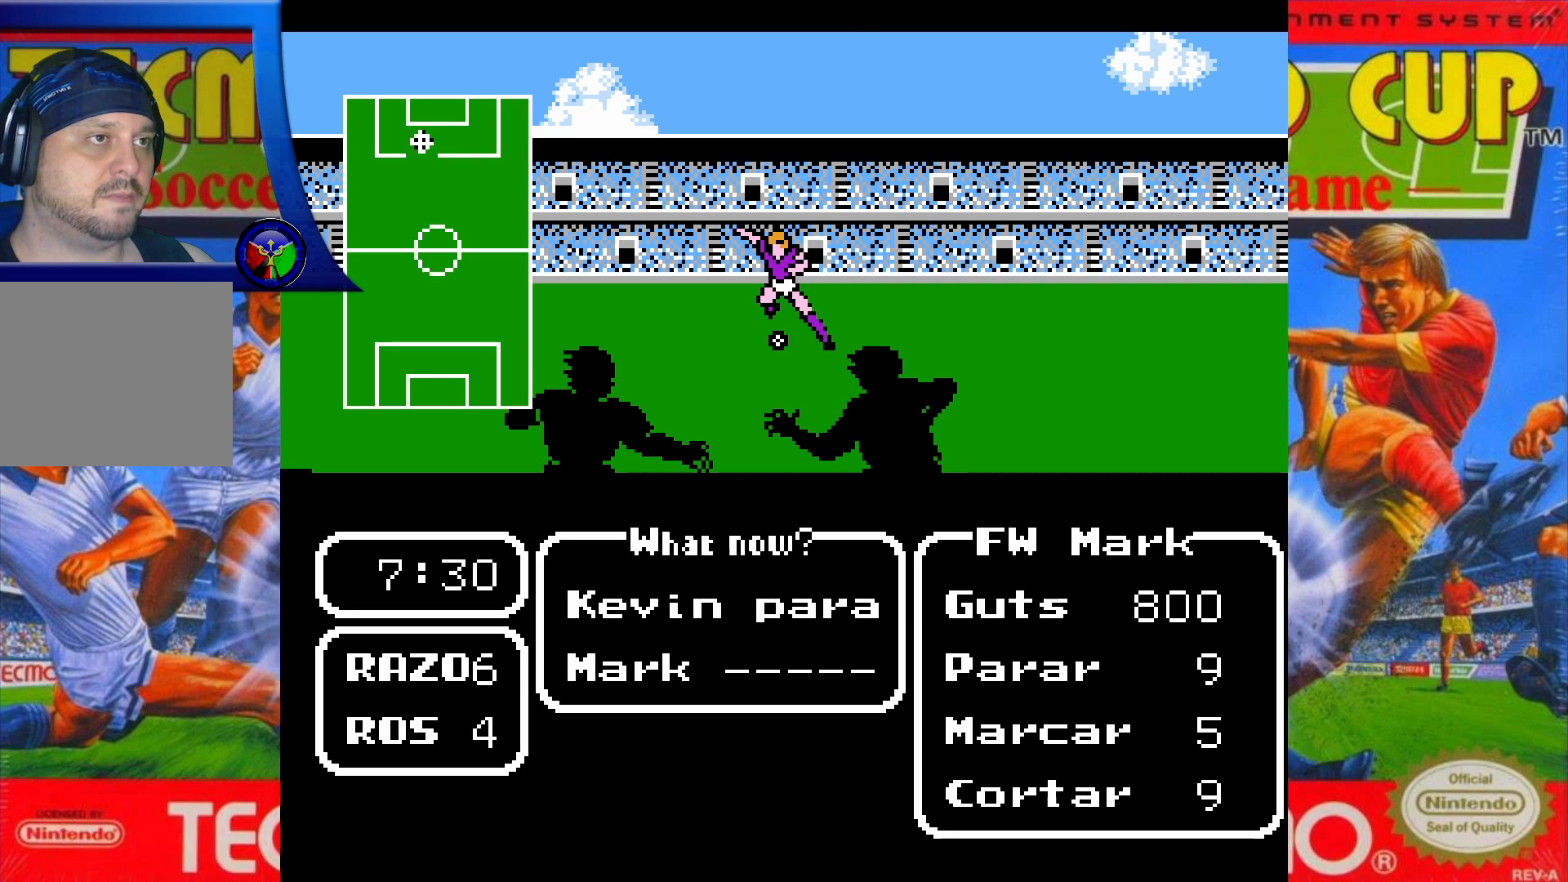
{"buttons": [], "events": [[83, "DPAD_LEFT", "down"], [217, "DPAD_LEFT", "up"]]}
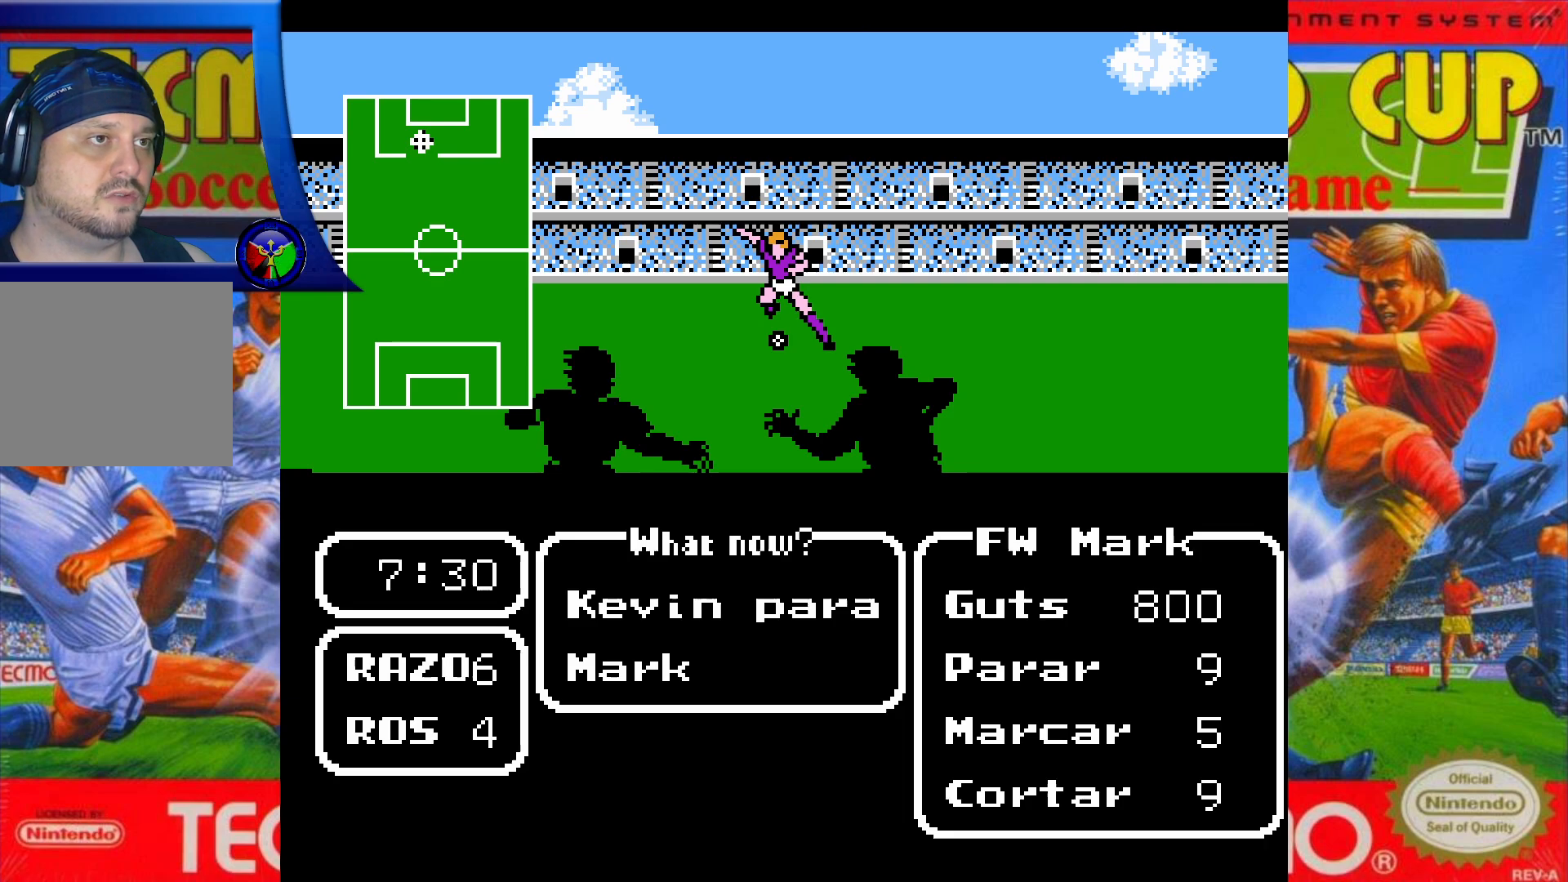
{"buttons": ["A"], "events": [[483, "A", "down"]]}
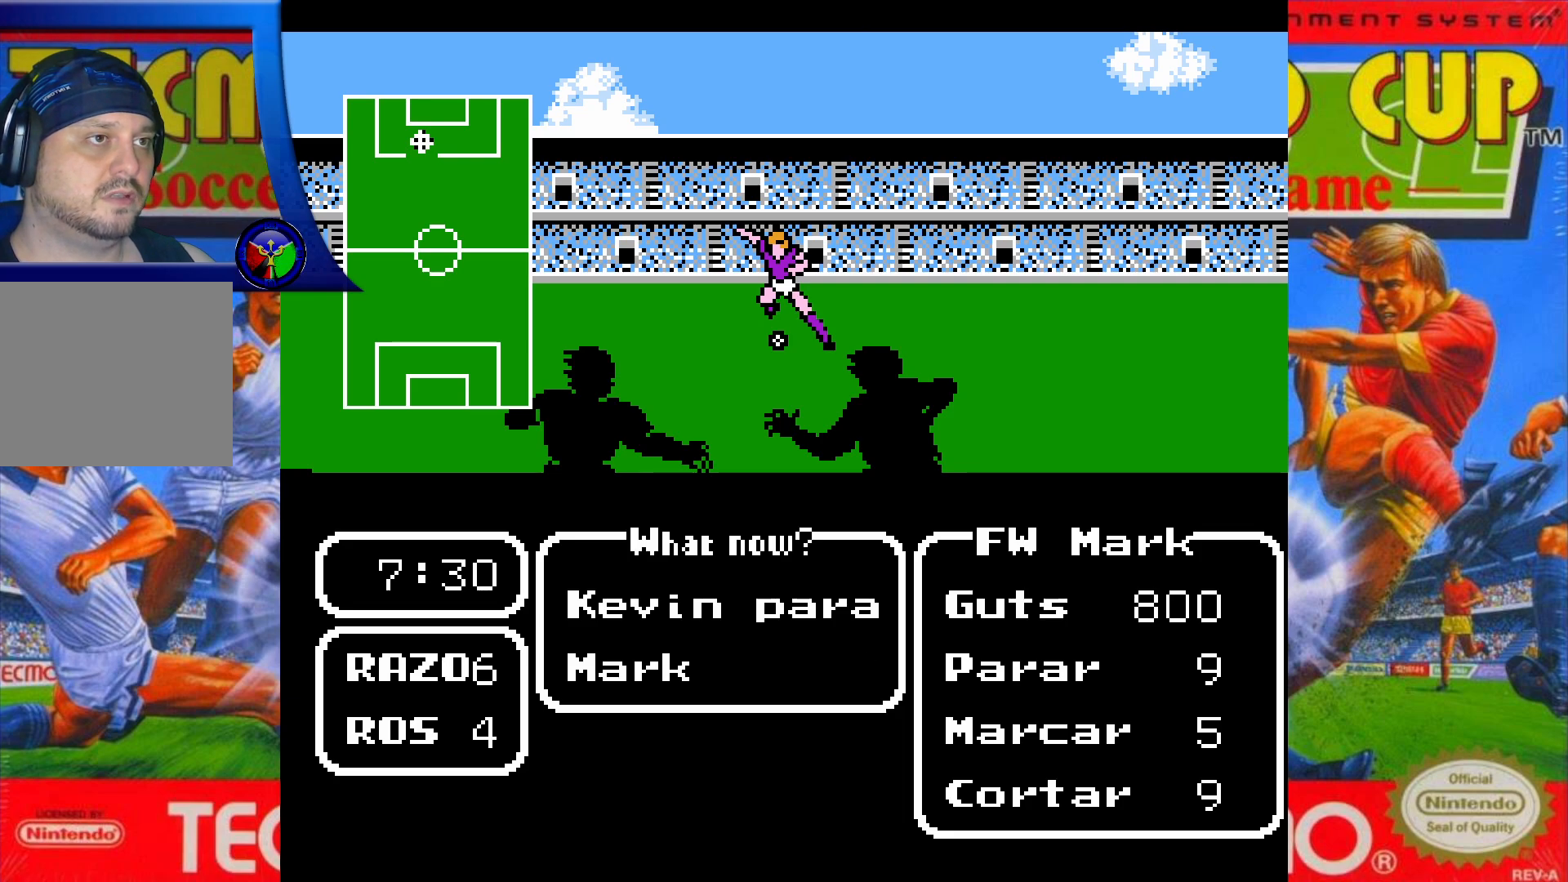
{"buttons": [], "events": [[83, "A", "up"], [150, "A", "down"], [283, "A", "up"], [333, "A", "down"], [467, "A", "up"]]}
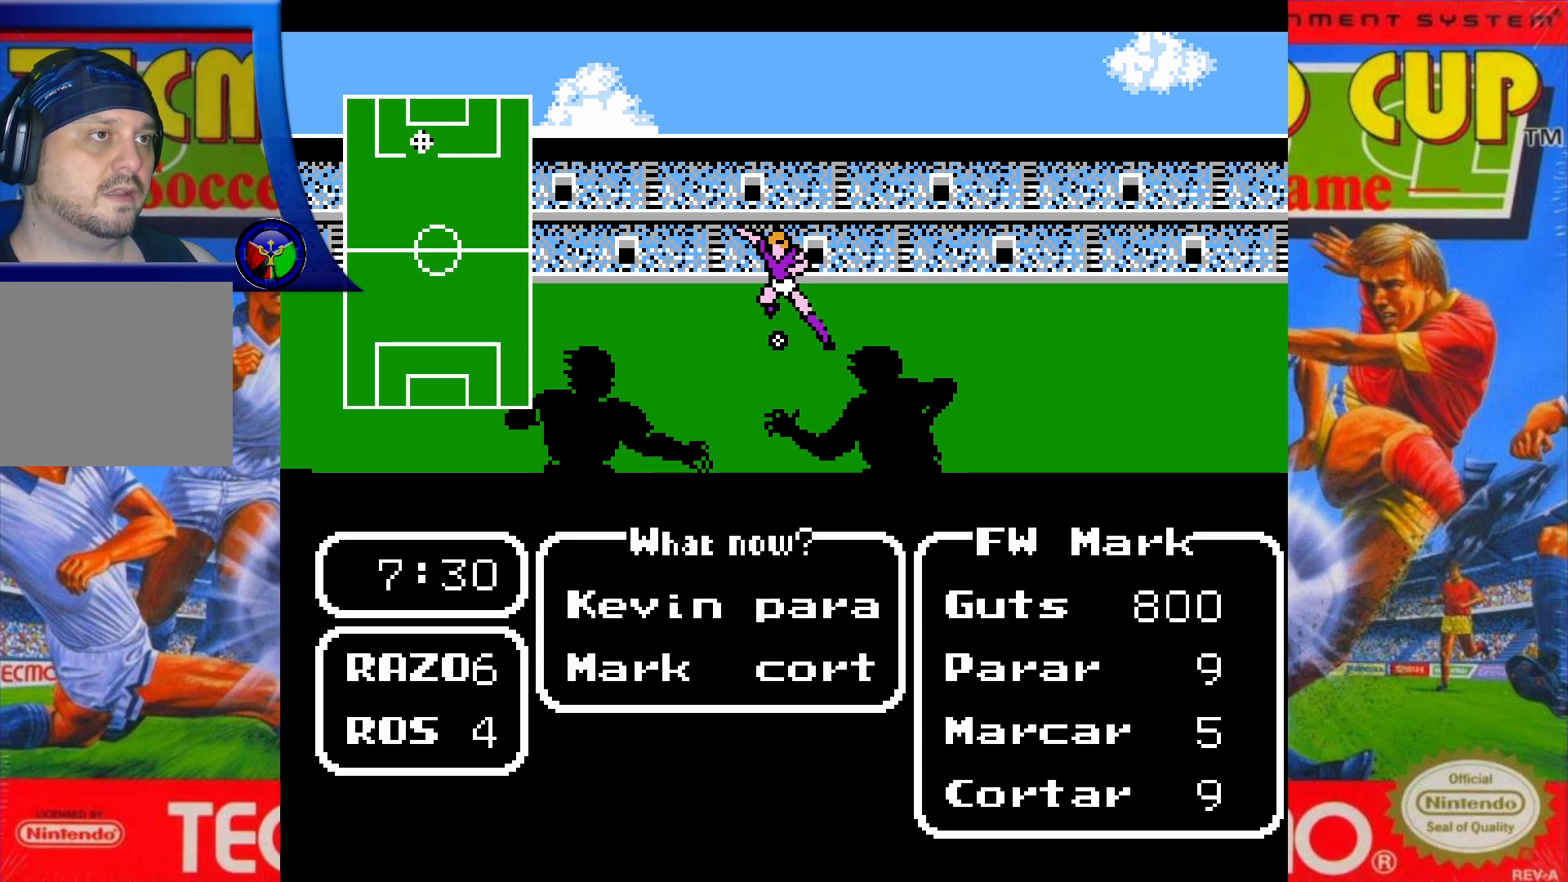
{"buttons": [], "events": []}
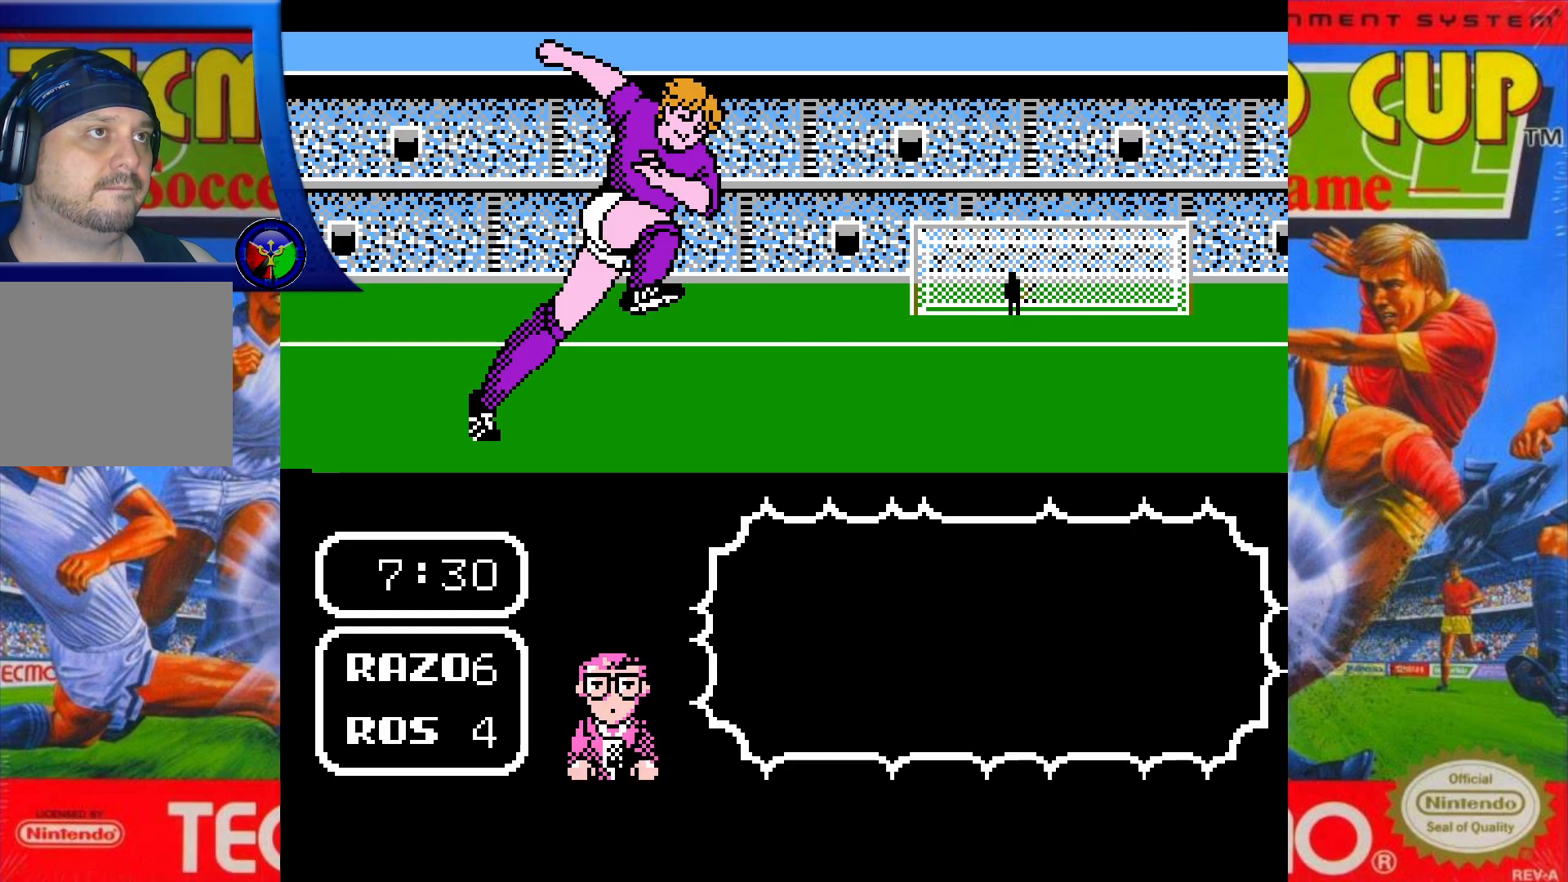
{"buttons": [], "events": []}
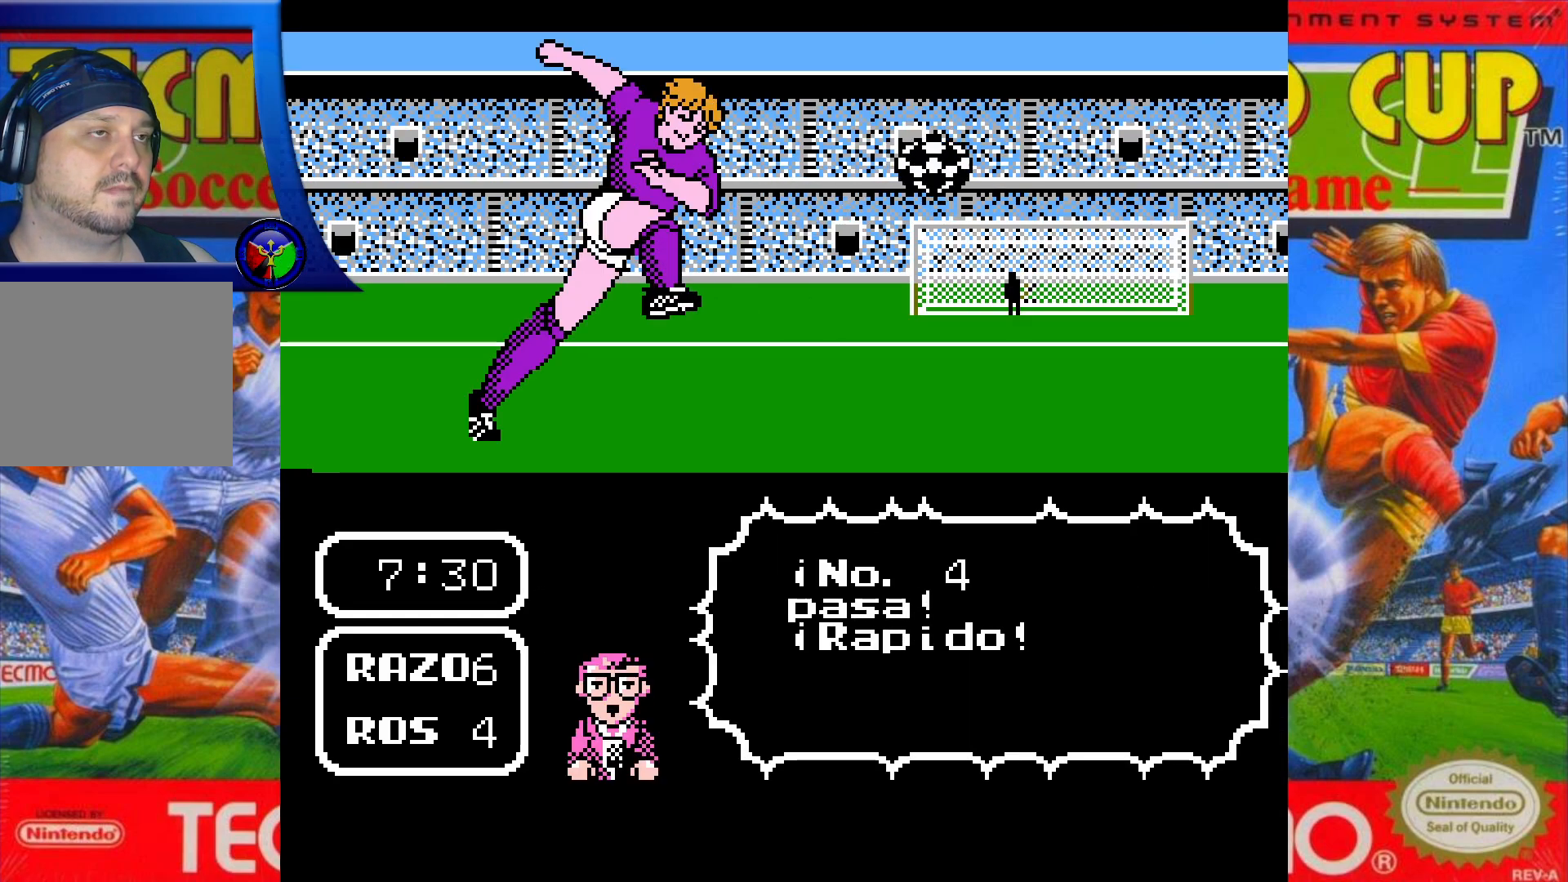
{"buttons": ["X", "DPAD_UP", "DPAD_RIGHT"], "events": [[150, "DPAD_UP", "down"], [167, "DPAD_RIGHT", "down"], [183, "X", "down"]]}
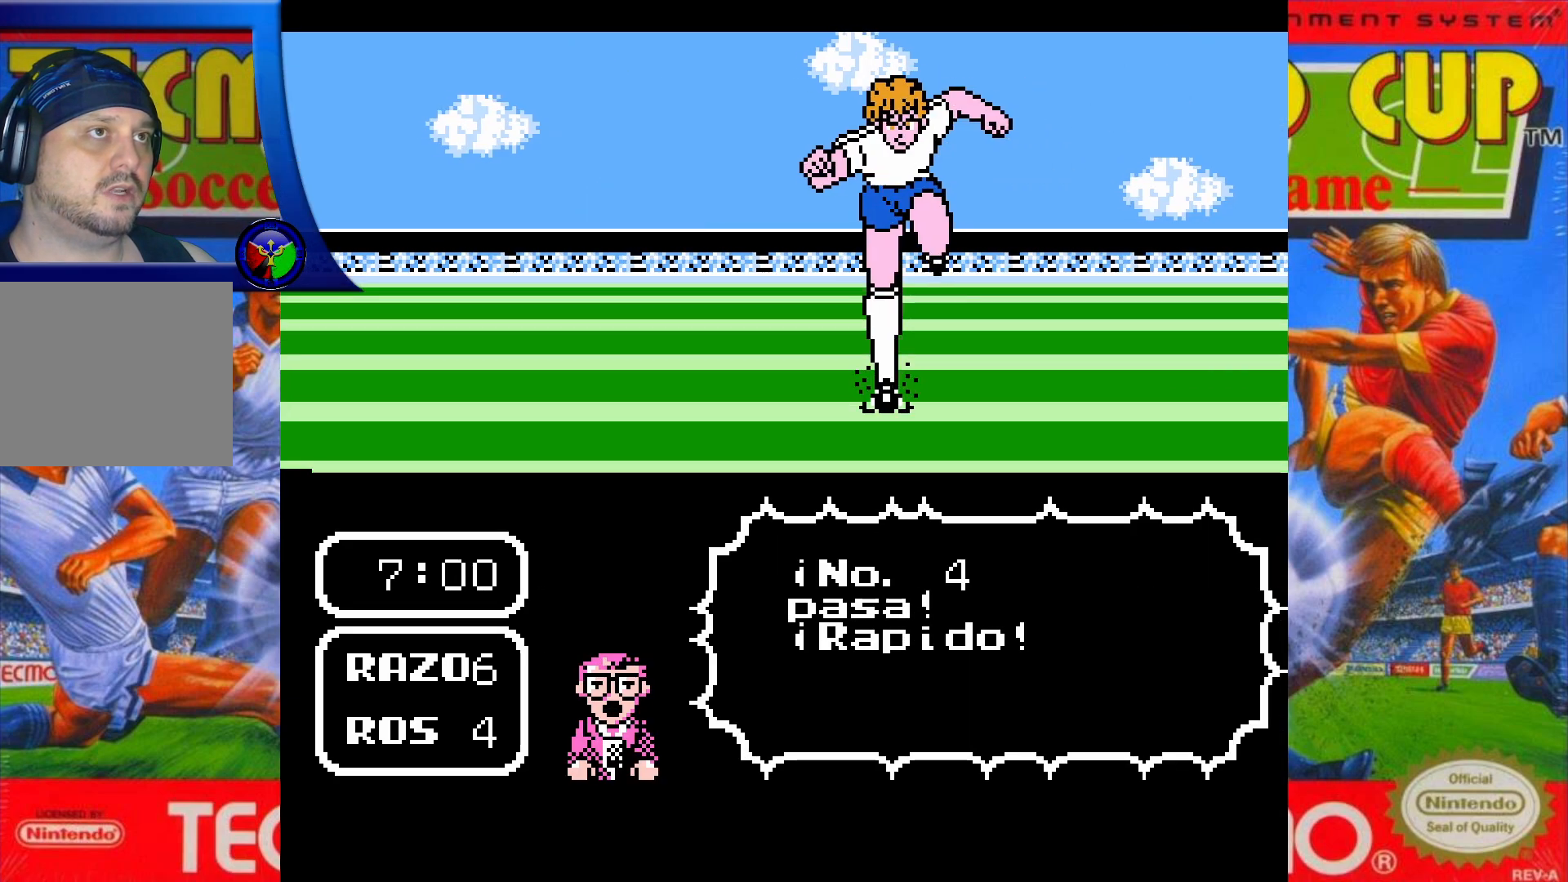
{"buttons": ["X", "DPAD_UP", "DPAD_RIGHT"], "events": [[167, "DPAD_RIGHT", "up"], [283, "DPAD_RIGHT", "down"]]}
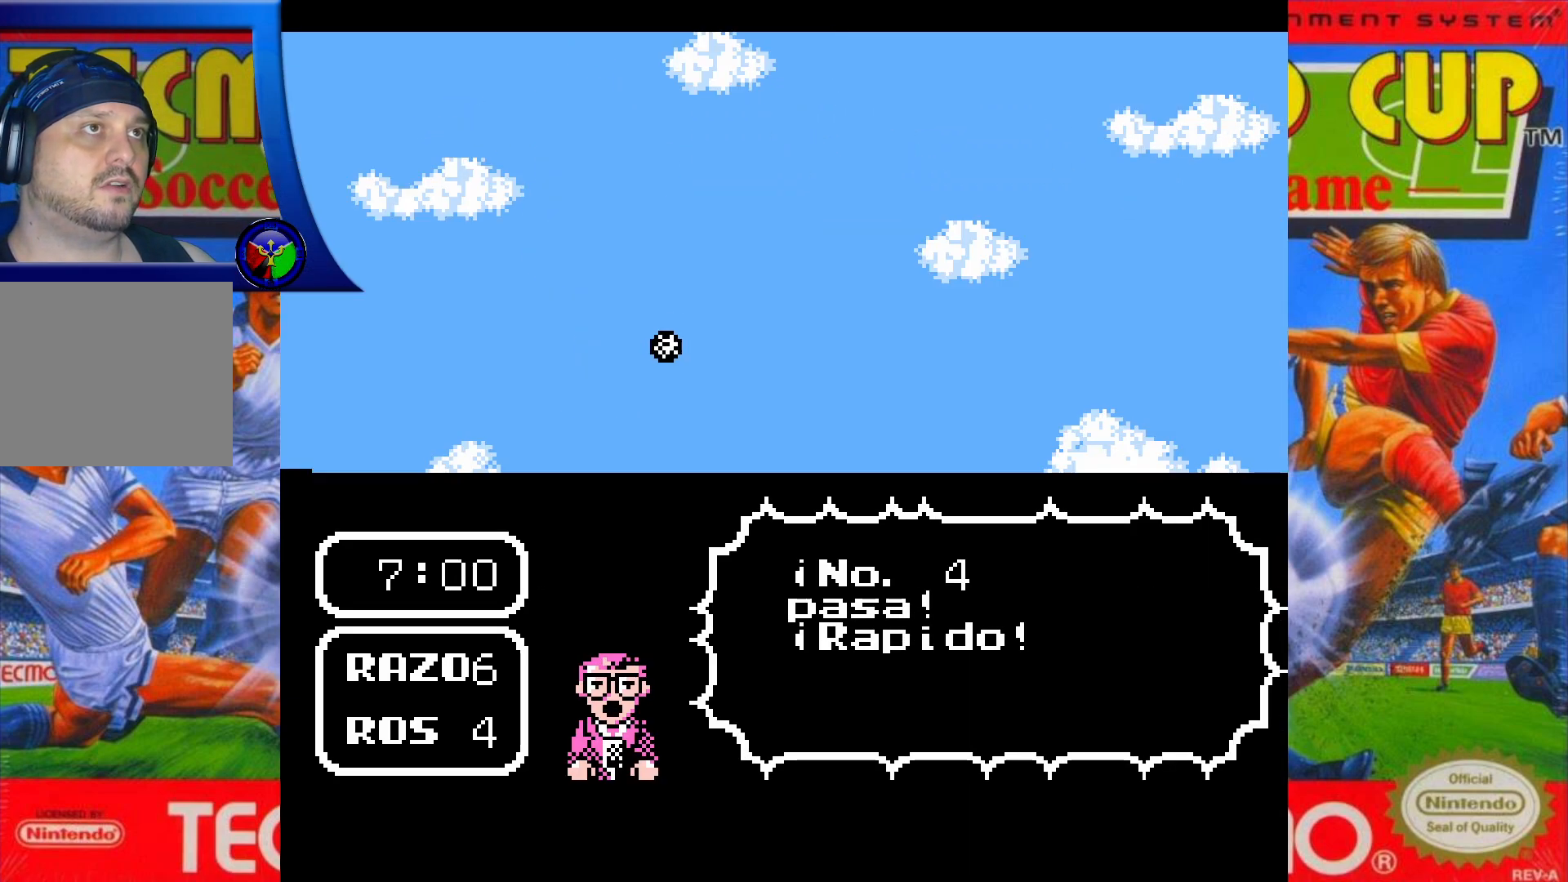
{"buttons": ["X", "DPAD_UP", "DPAD_RIGHT"], "events": []}
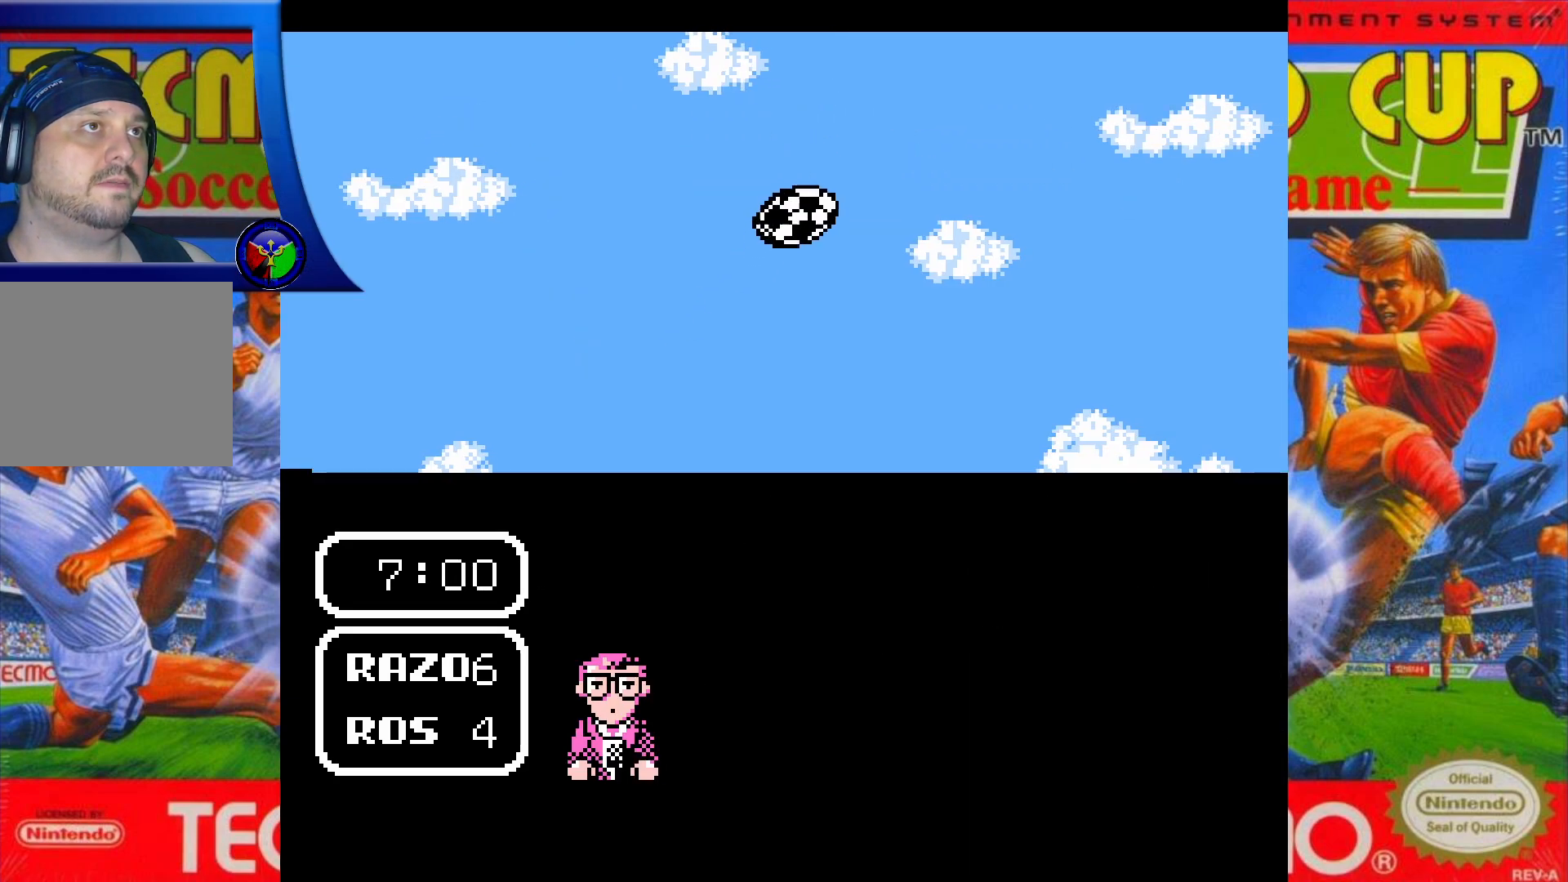
{"buttons": ["X", "DPAD_UP", "DPAD_RIGHT"], "events": []}
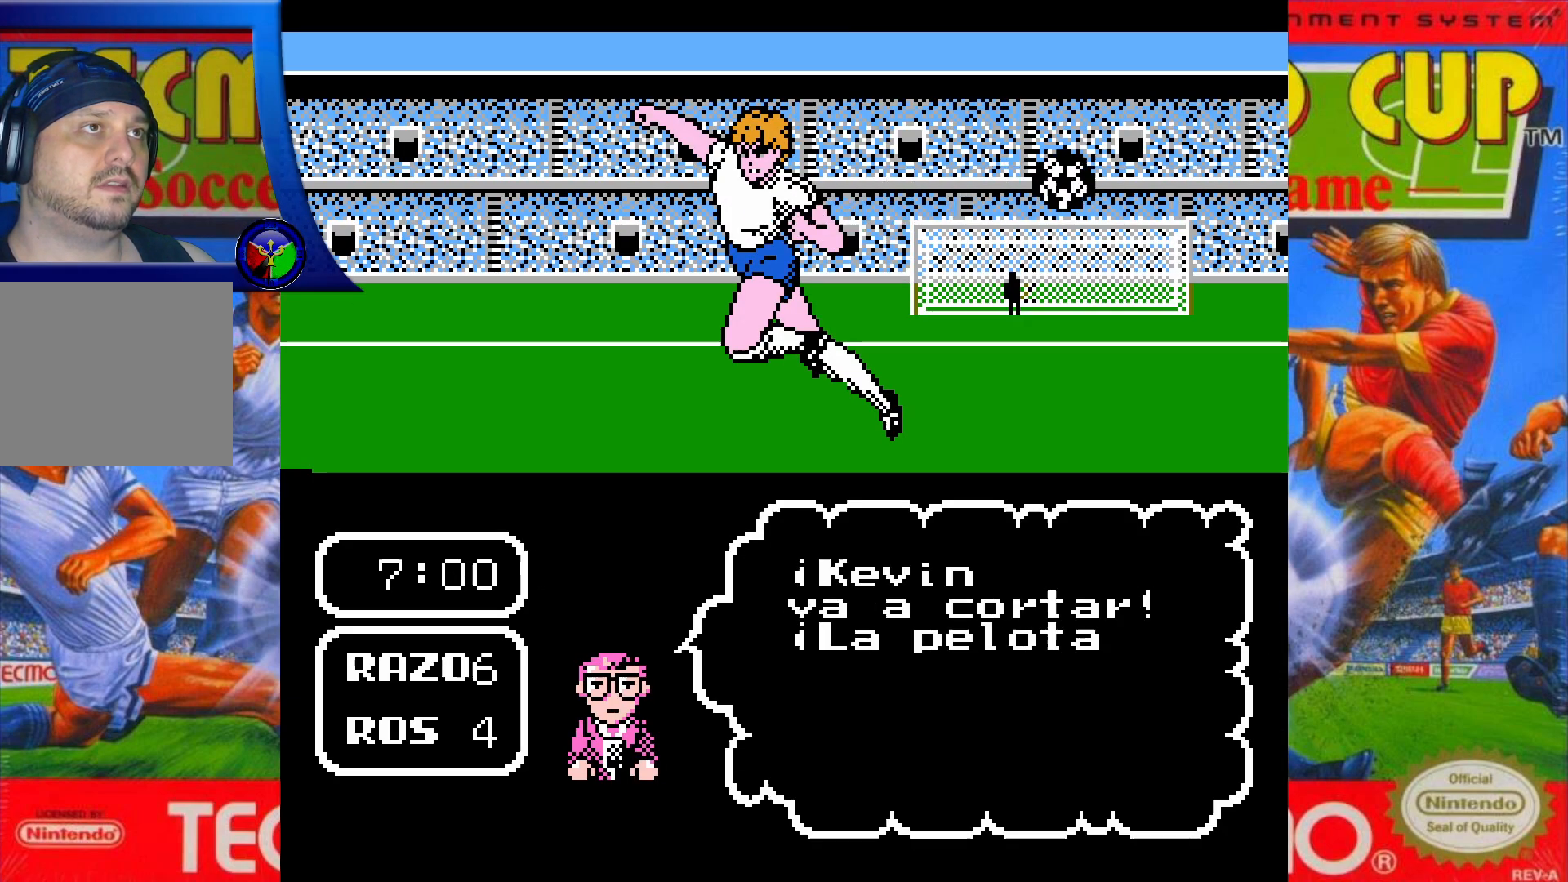
{"buttons": ["DPAD_UP"], "events": [[167, "DPAD_RIGHT", "up"], [200, "X", "up"]]}
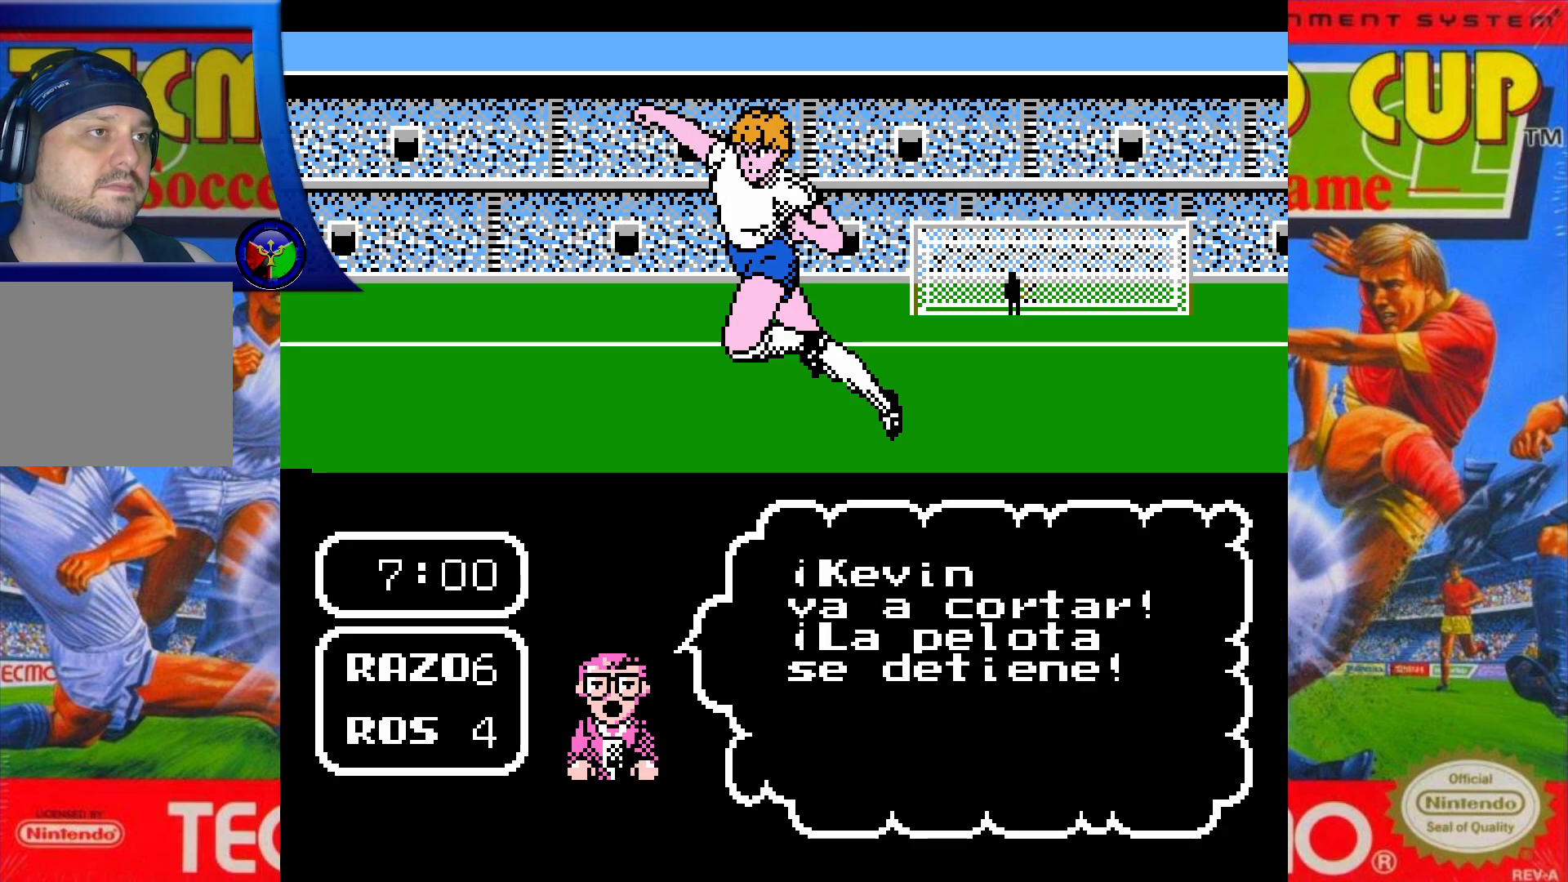
{"buttons": ["X", "DPAD_UP", "DPAD_RIGHT"], "events": [[33, "DPAD_UP", "up"], [450, "DPAD_RIGHT", "down"], [450, "DPAD_UP", "down"], [500, "X", "down"]]}
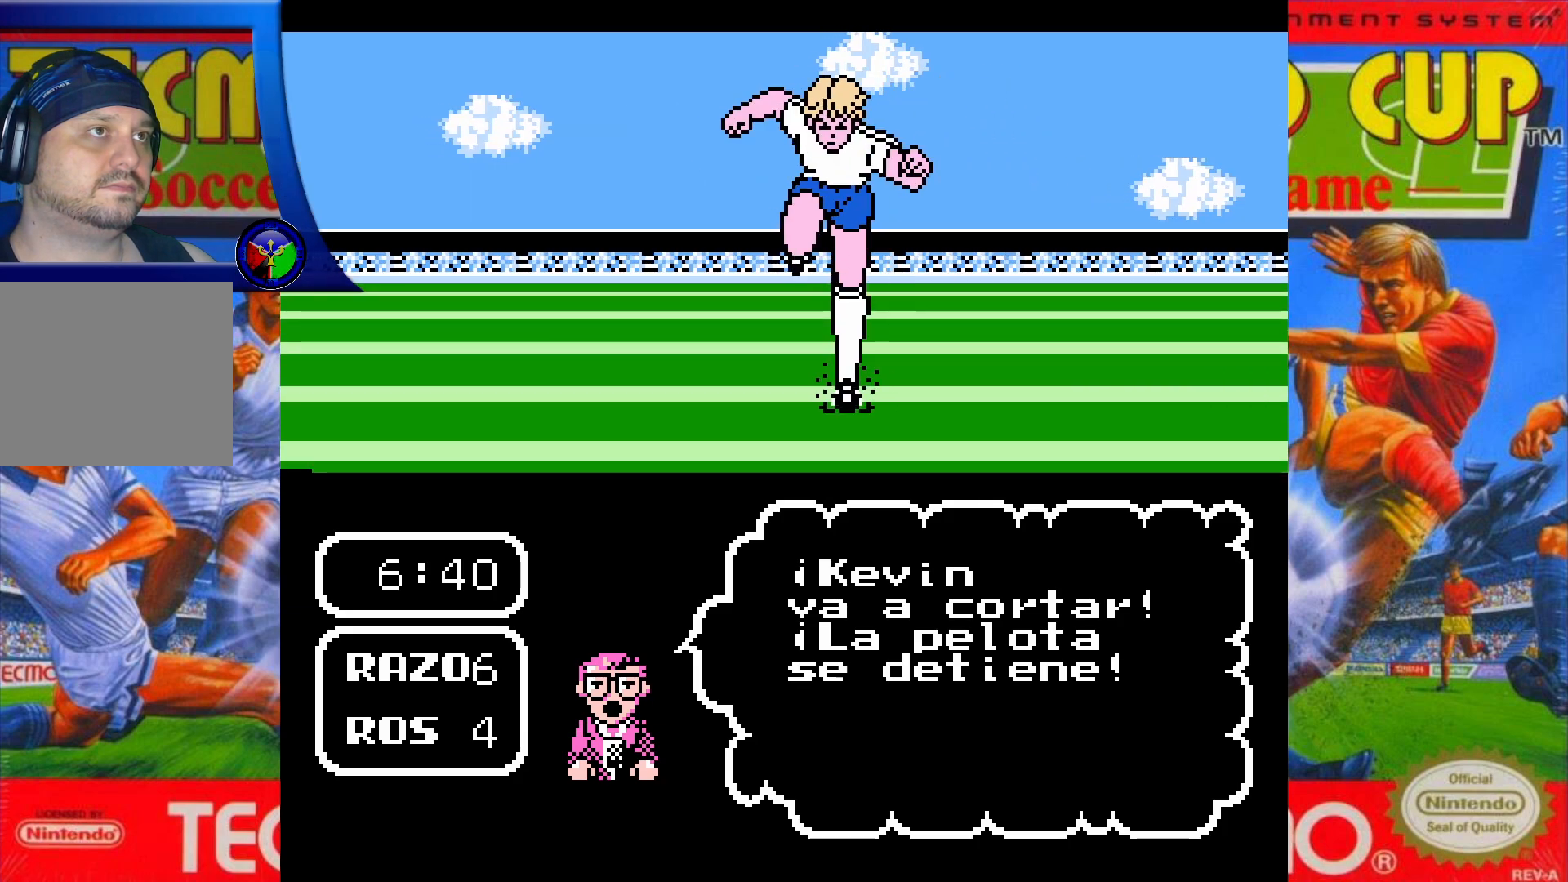
{"buttons": ["X", "DPAD_UP", "DPAD_RIGHT"], "events": []}
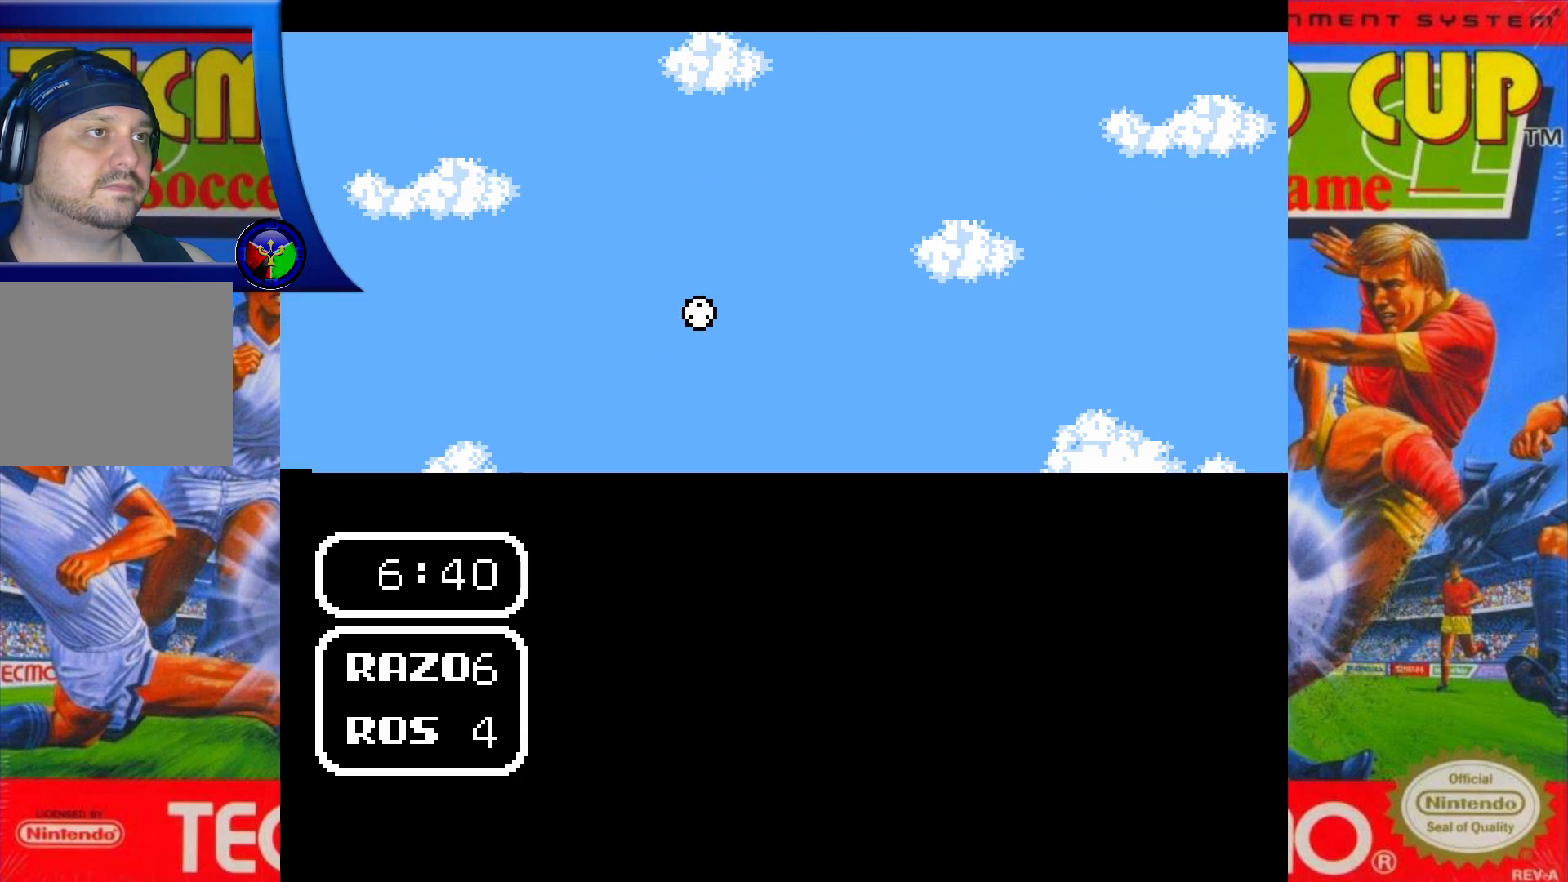
{"buttons": ["X", "DPAD_UP", "DPAD_RIGHT"], "events": []}
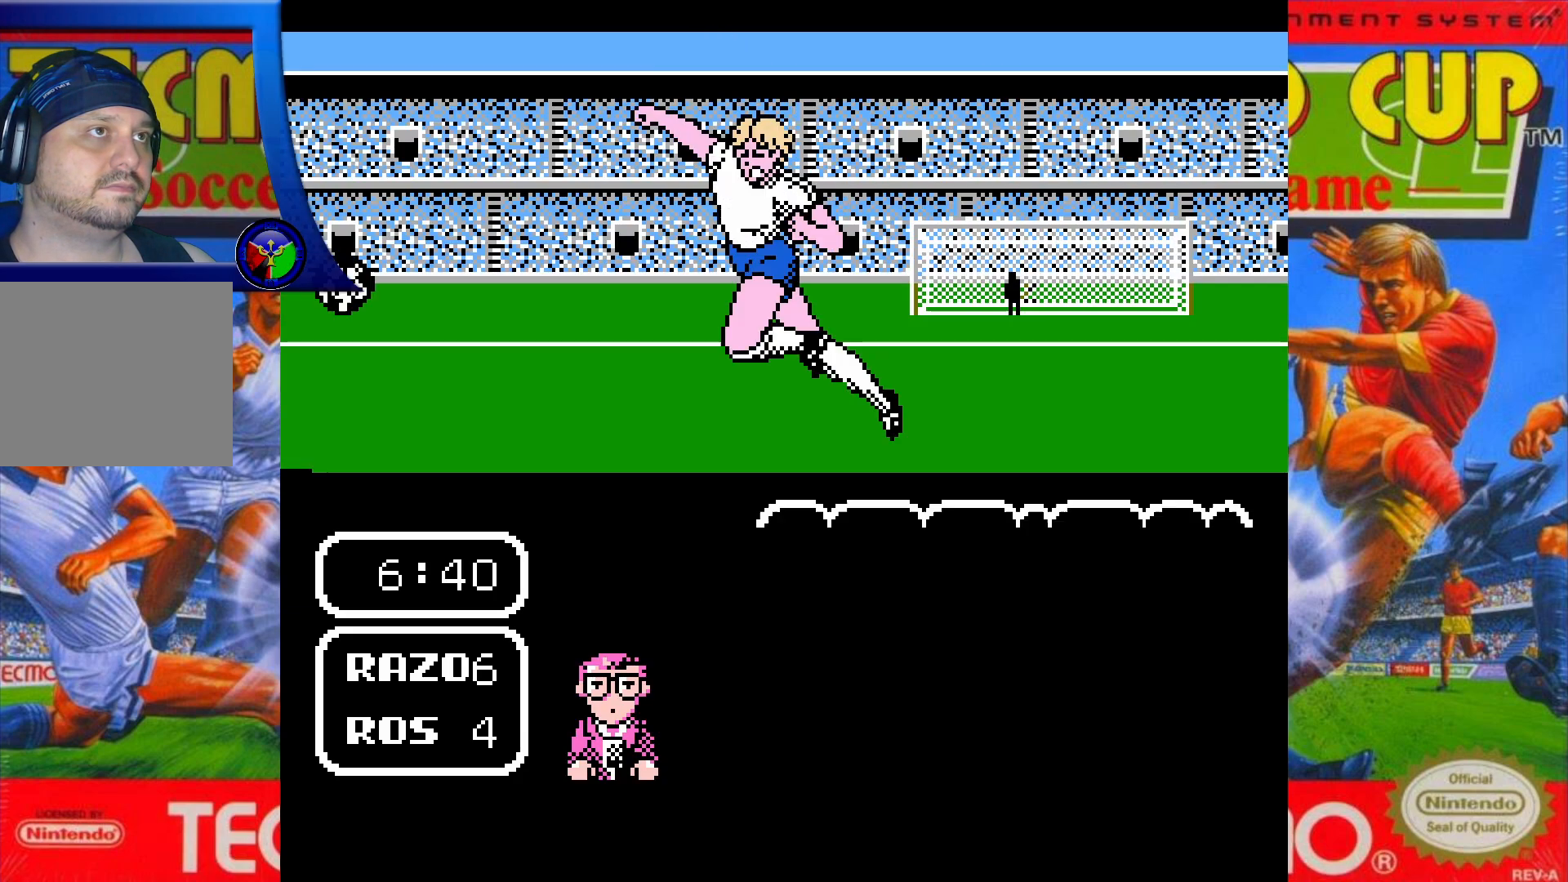
{"buttons": ["X", "DPAD_UP", "DPAD_RIGHT"], "events": []}
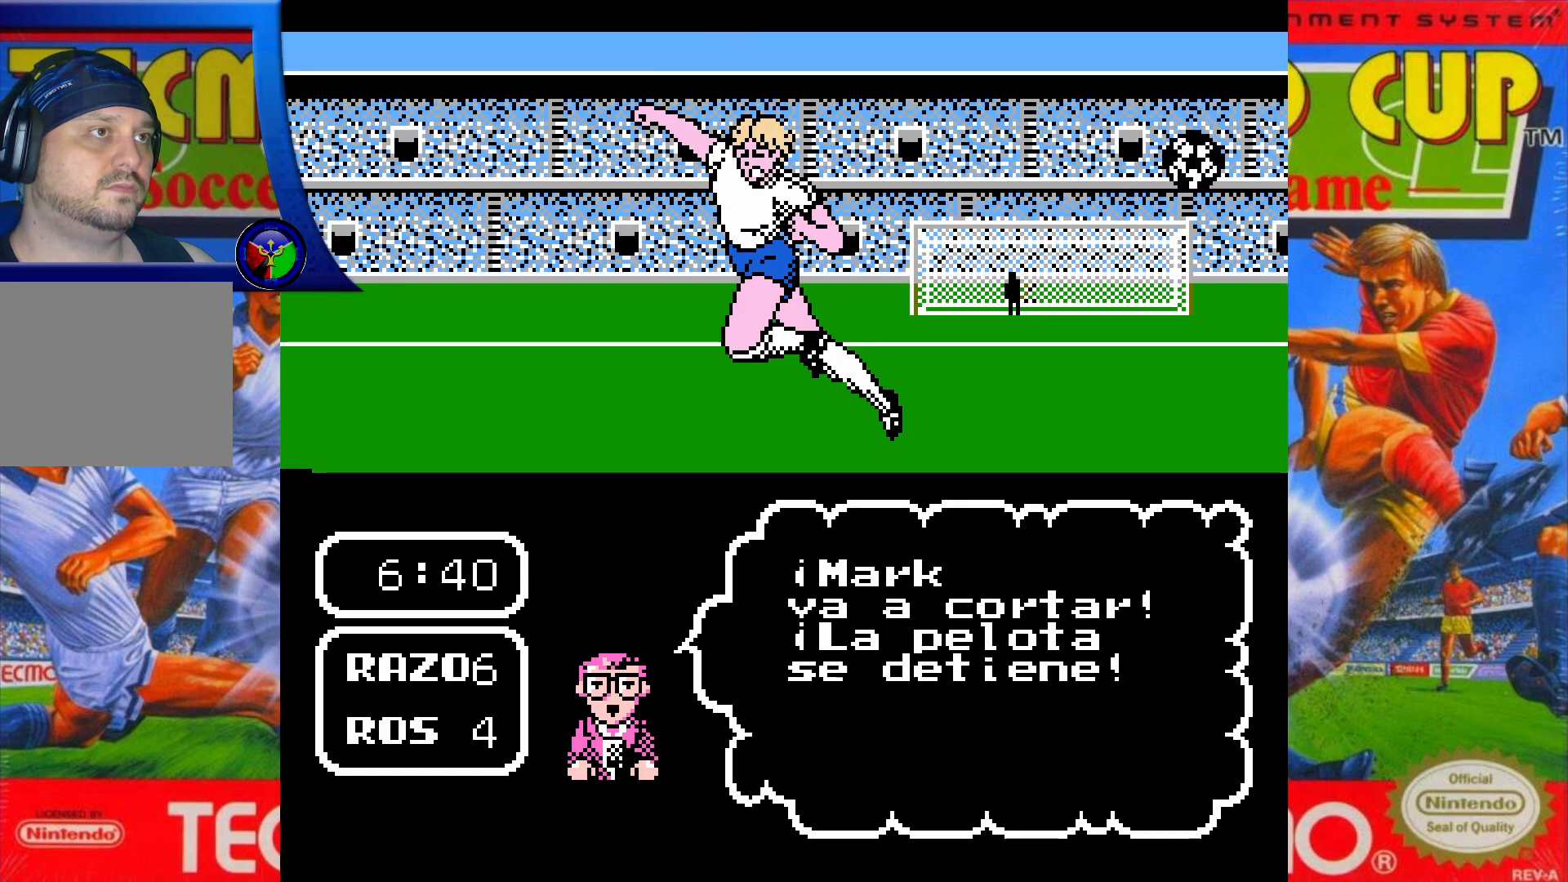
{"buttons": [], "events": [[33, "DPAD_RIGHT", "up"], [33, "DPAD_UP", "up"], [50, "X", "up"]]}
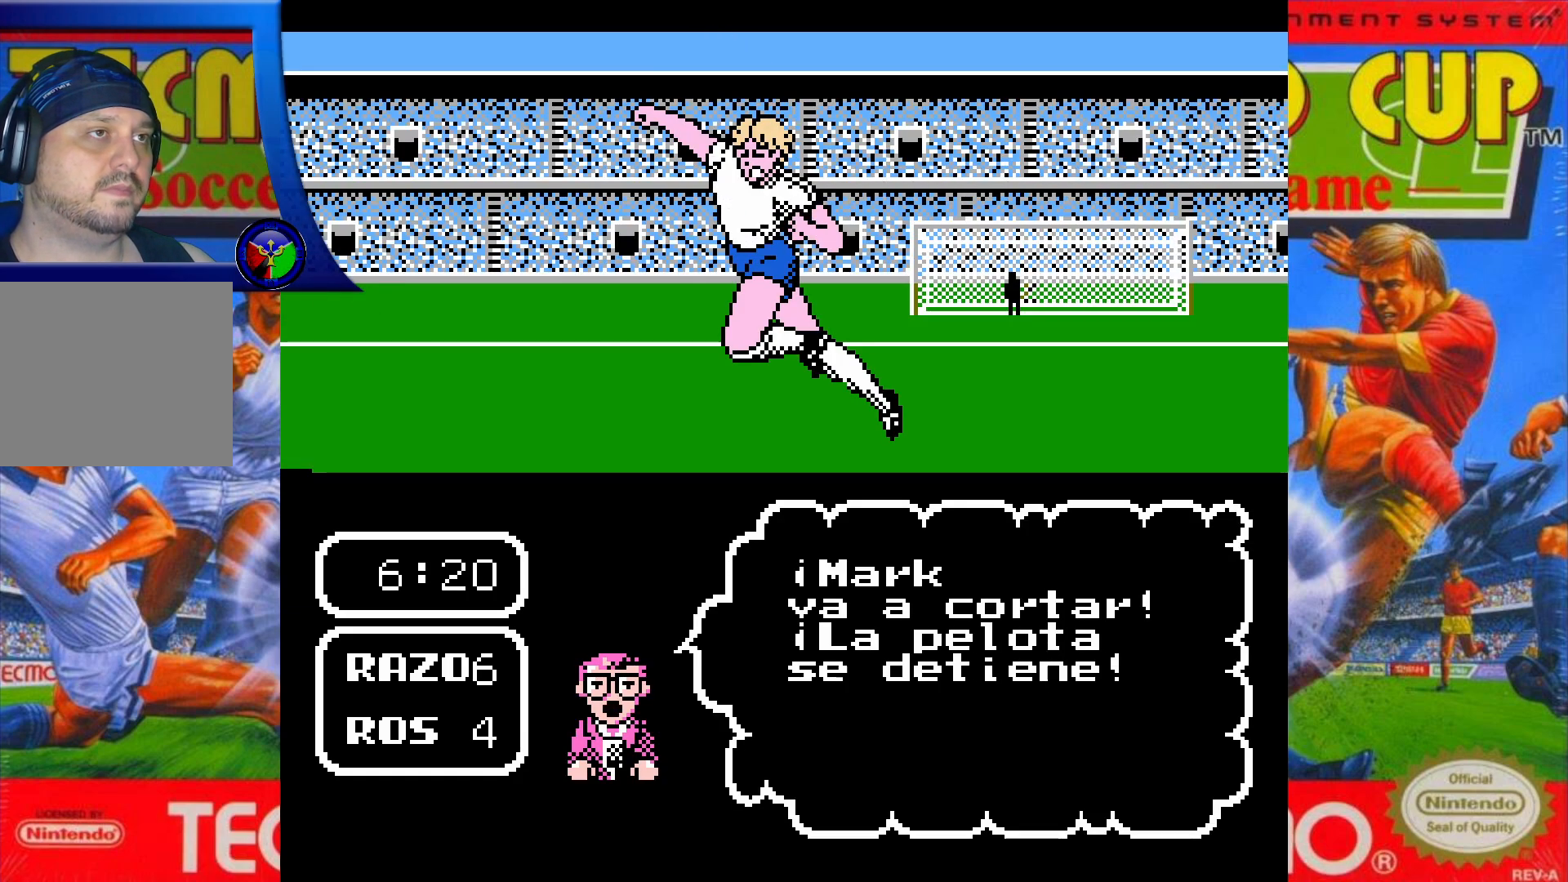
{"buttons": ["X", "DPAD_UP", "DPAD_RIGHT"], "events": [[83, "DPAD_LEFT", "down"], [250, "DPAD_UP", "down"], [433, "X", "down"], [450, "DPAD_LEFT", "up"], [483, "DPAD_RIGHT", "down"]]}
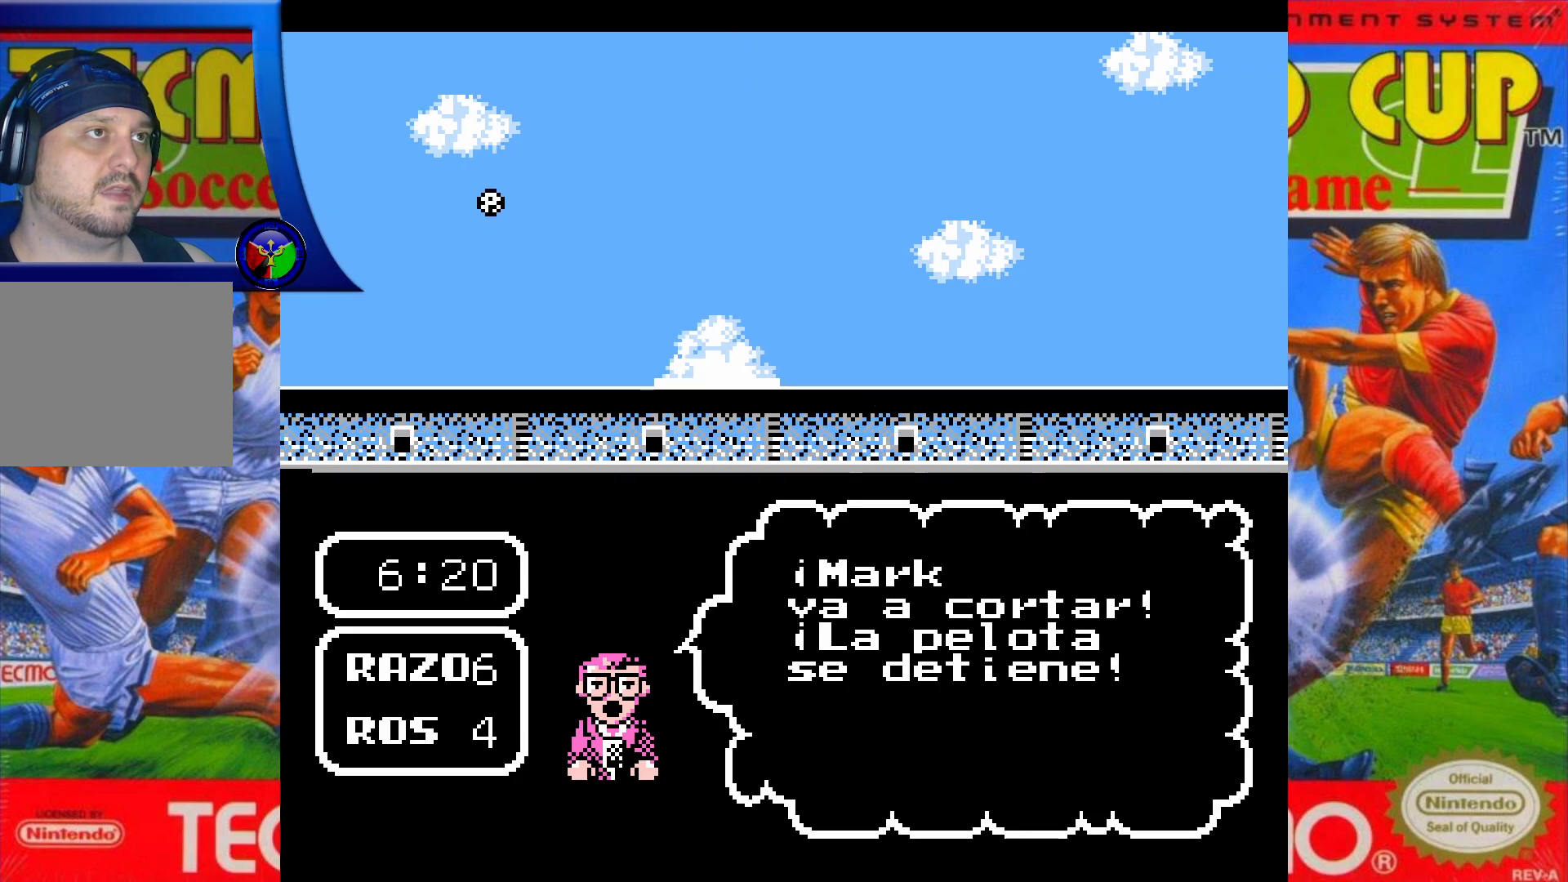
{"buttons": ["X", "DPAD_LEFT"], "events": [[50, "DPAD_RIGHT", "up"], [83, "DPAD_LEFT", "down"], [217, "DPAD_UP", "up"]]}
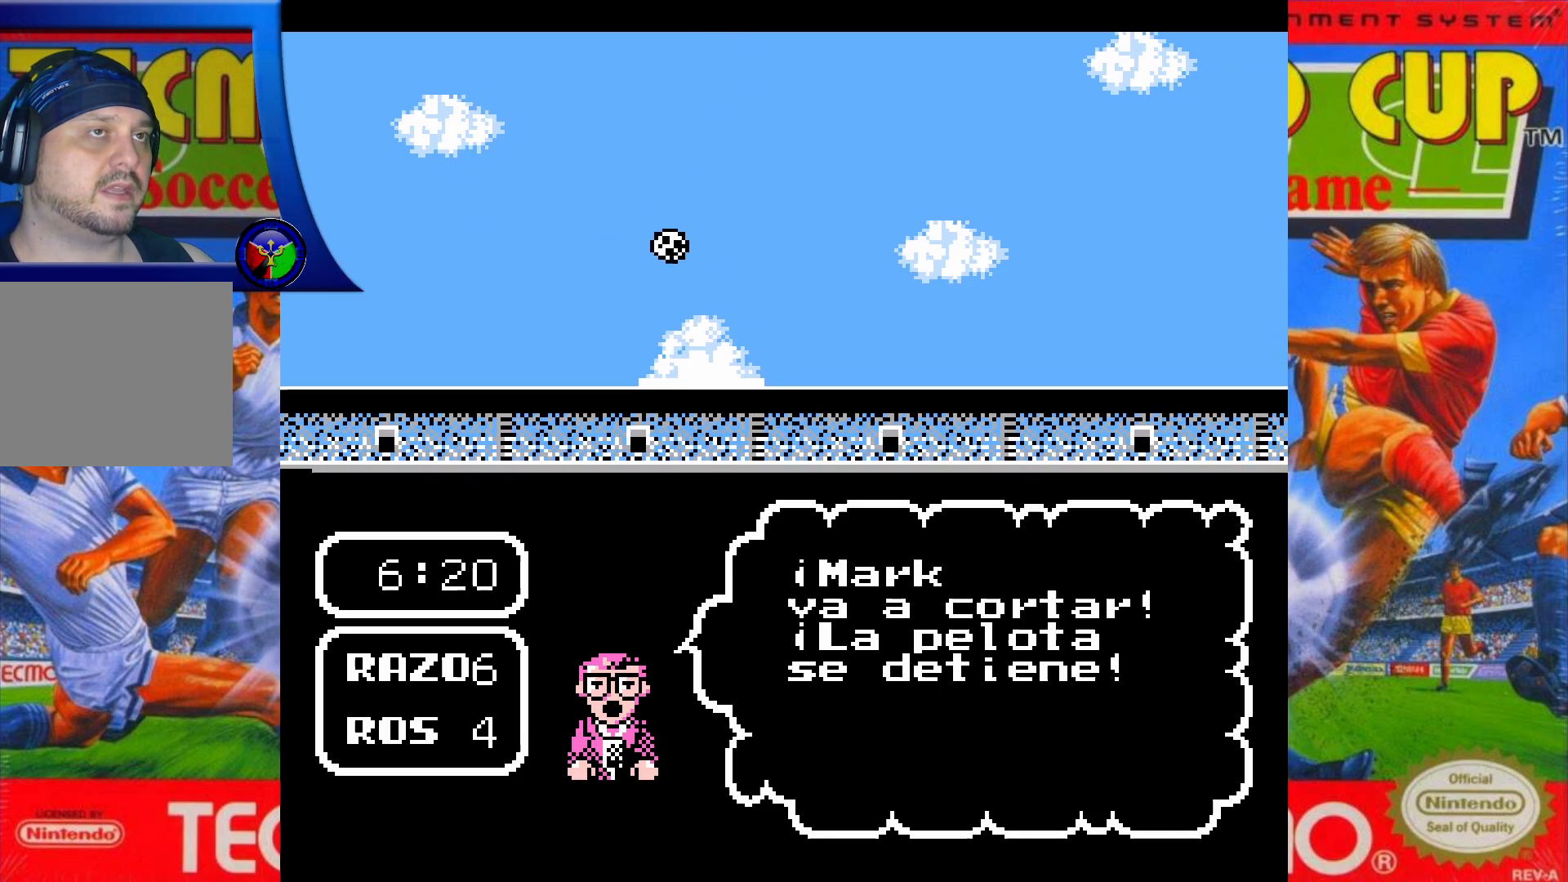
{"buttons": [], "events": [[267, "X", "up"], [283, "DPAD_LEFT", "up"]]}